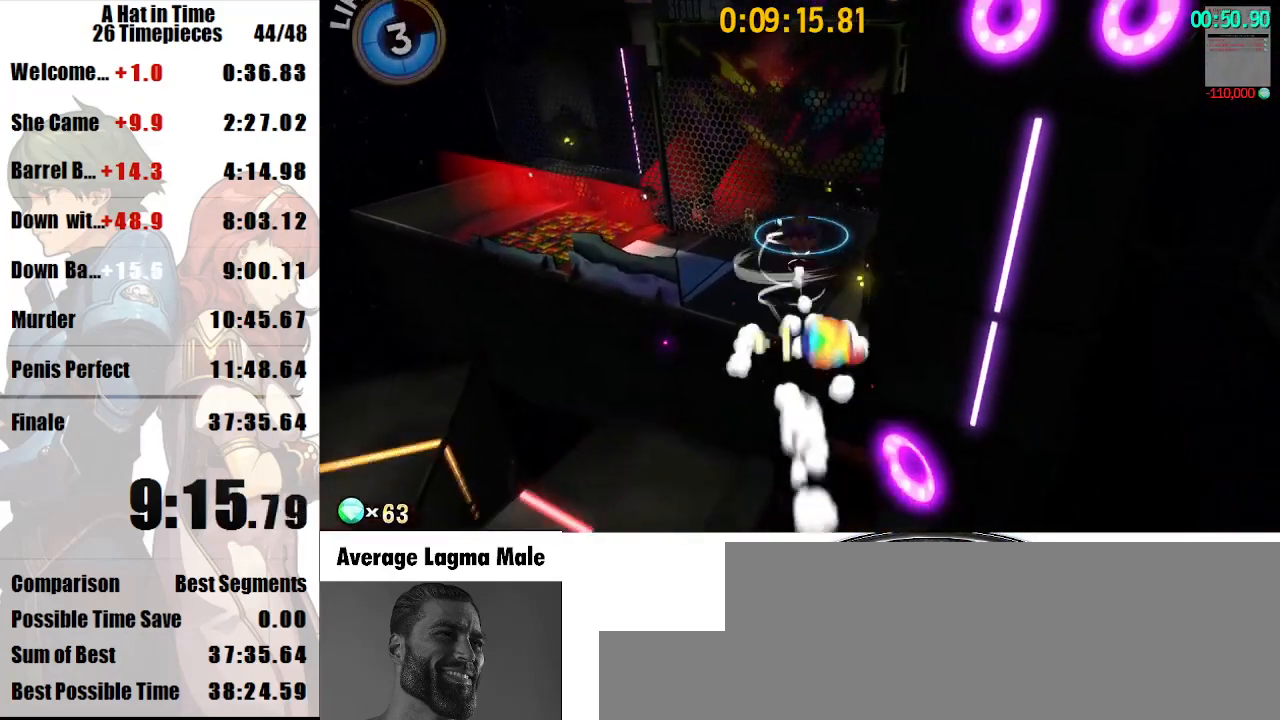
Gameplay with keyboard and mouse; each line is a JSON object with the keys and mouse buttons held at the frame after it. "events" lists presses ("down") and releases ("up") of "a", "d", "e", "lagwarps", "luigi", "q", "s", "shift", "space", "w", "mouse_left", "mouse_right", "mouse_wheel_up" and "mouse_wheel_down" between this image and that frame as [ms after this image, input, new state], when the widget could be followed in between. "mouse_left", "mouse_right", "mouse_wheel_up", "mouse_wheel_down" = the "left", "right", "wheel_up", "wheel_down" buttons of the "mouse" list. No other keys are recorded. Mouse movement is not recorded. Key names are as the overlay labels them; some are game actions (e.g. jump) rather than physical keys.
{"keys": ["shift", "w"], "mouse": [], "events": [[33, "space", "down"], [100, "space", "up"], [333, "d", "down"], [400, "d", "up"]]}
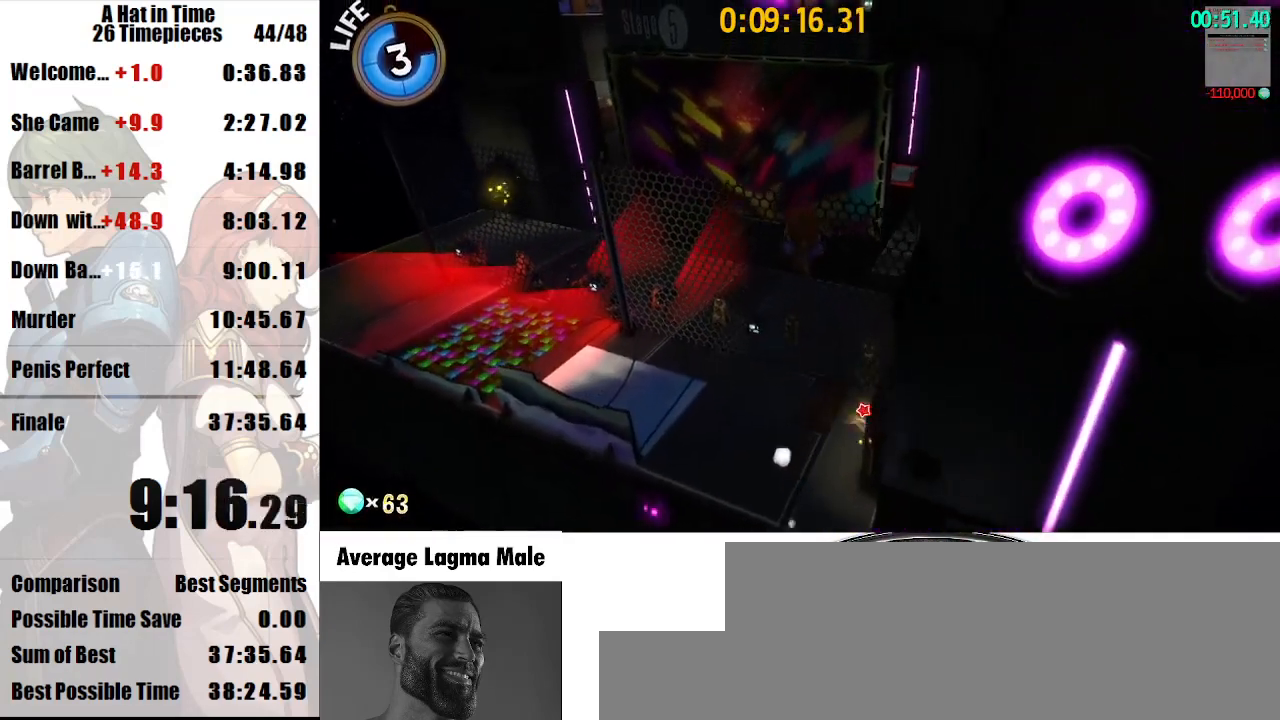
{"keys": ["shift", "w"], "mouse": [], "events": [[200, "mouse_right", "down"], [300, "mouse_right", "up"]]}
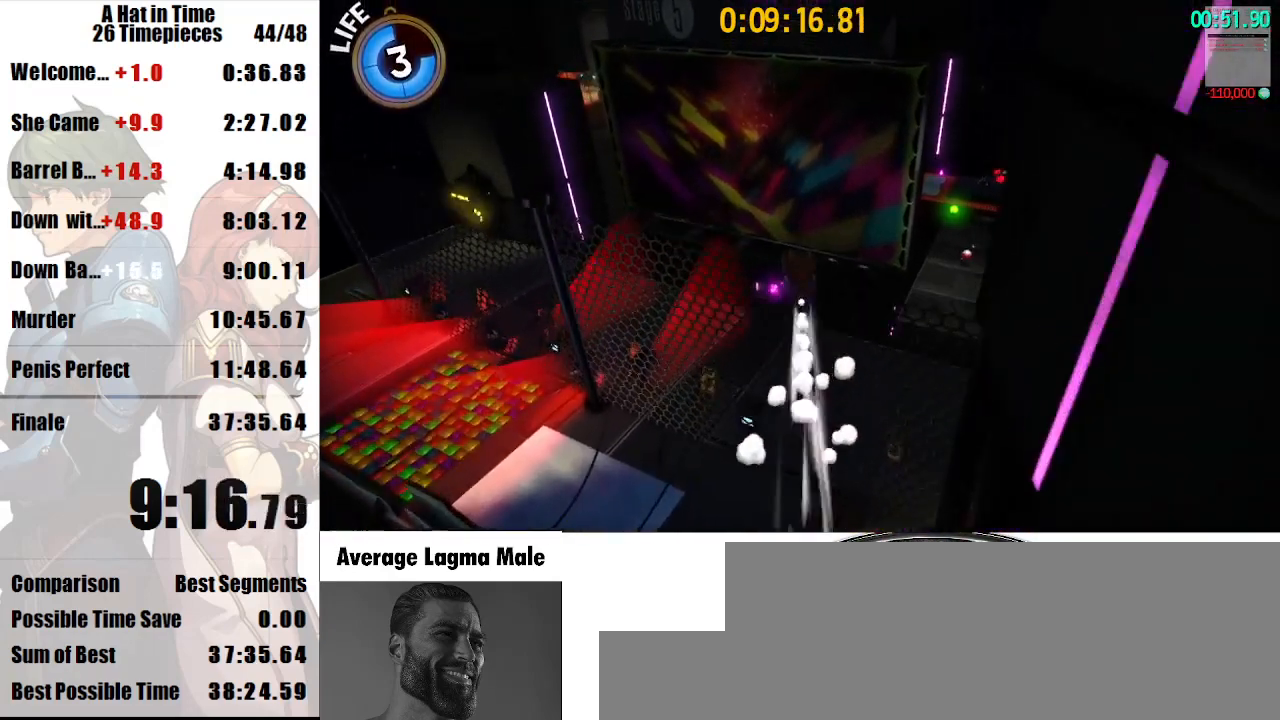
{"keys": ["shift", "w"], "mouse": [], "events": [[33, "mouse_right", "down"], [67, "d", "down"], [133, "mouse_right", "up"], [167, "d", "up"], [167, "w", "up"], [300, "w", "down"]]}
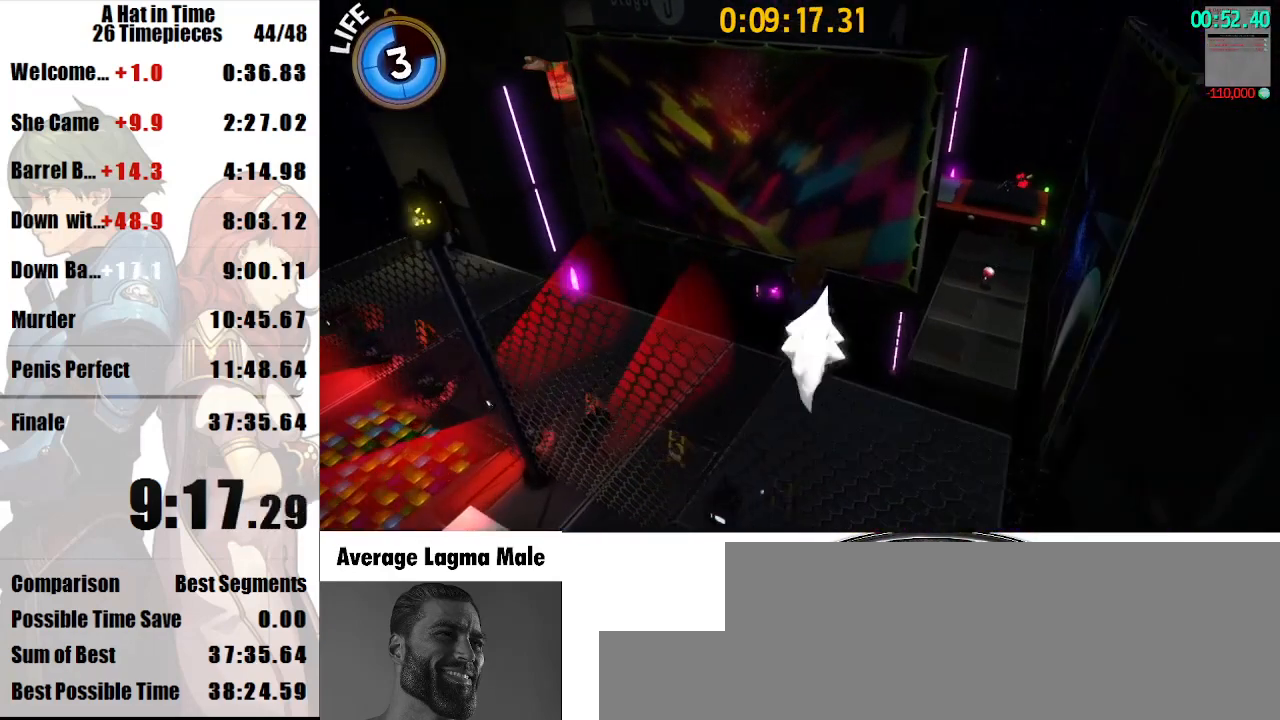
{"keys": ["shift", "w"], "mouse": [], "events": [[100, "space", "down"], [133, "space", "up"], [233, "space", "down"], [267, "space", "up"]]}
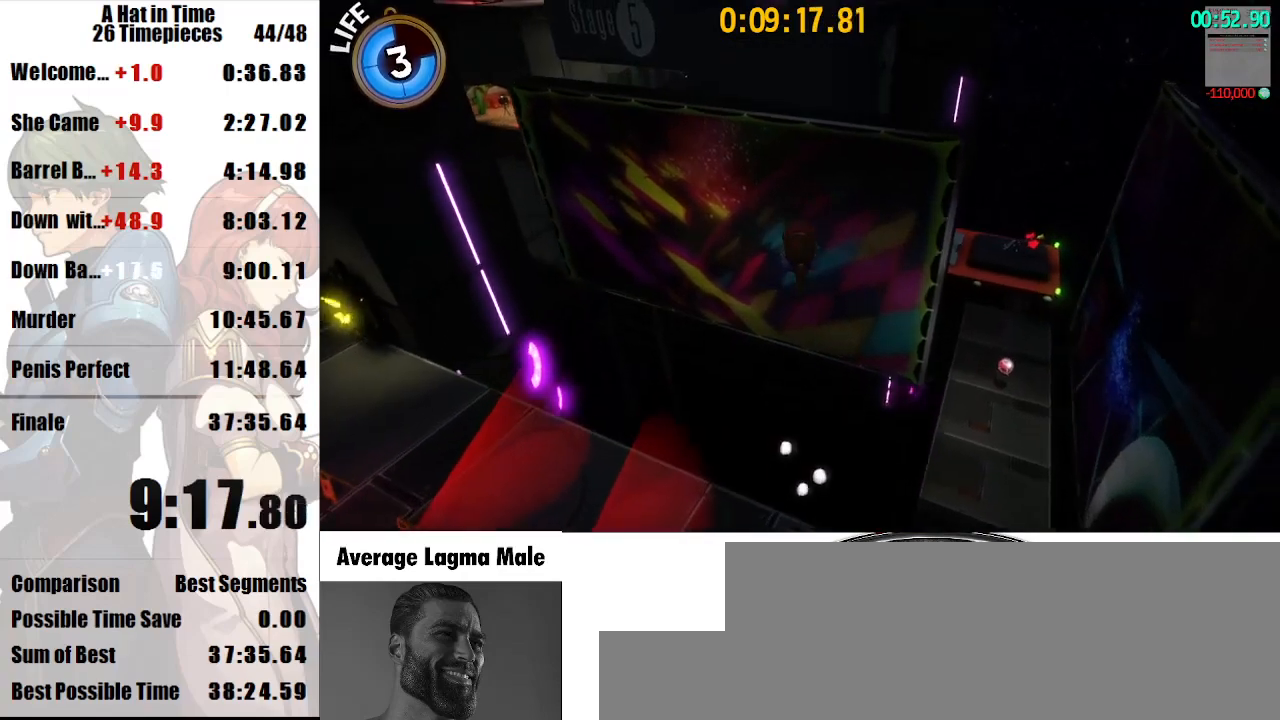
{"keys": ["shift", "w"], "mouse": [], "events": [[133, "d", "down"], [233, "d", "up"], [233, "mouse_right", "down"], [400, "mouse_right", "up"]]}
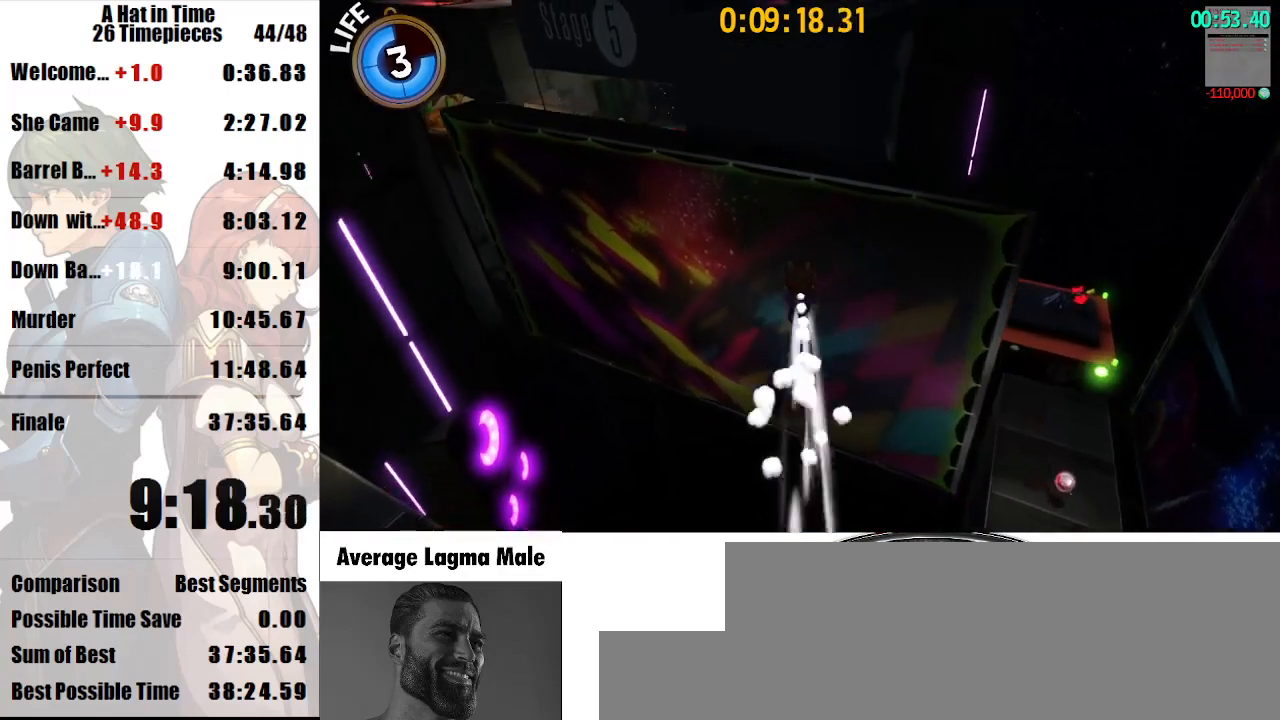
{"keys": ["shift", "w"], "mouse": ["right"], "events": [[300, "mouse_right", "down"]]}
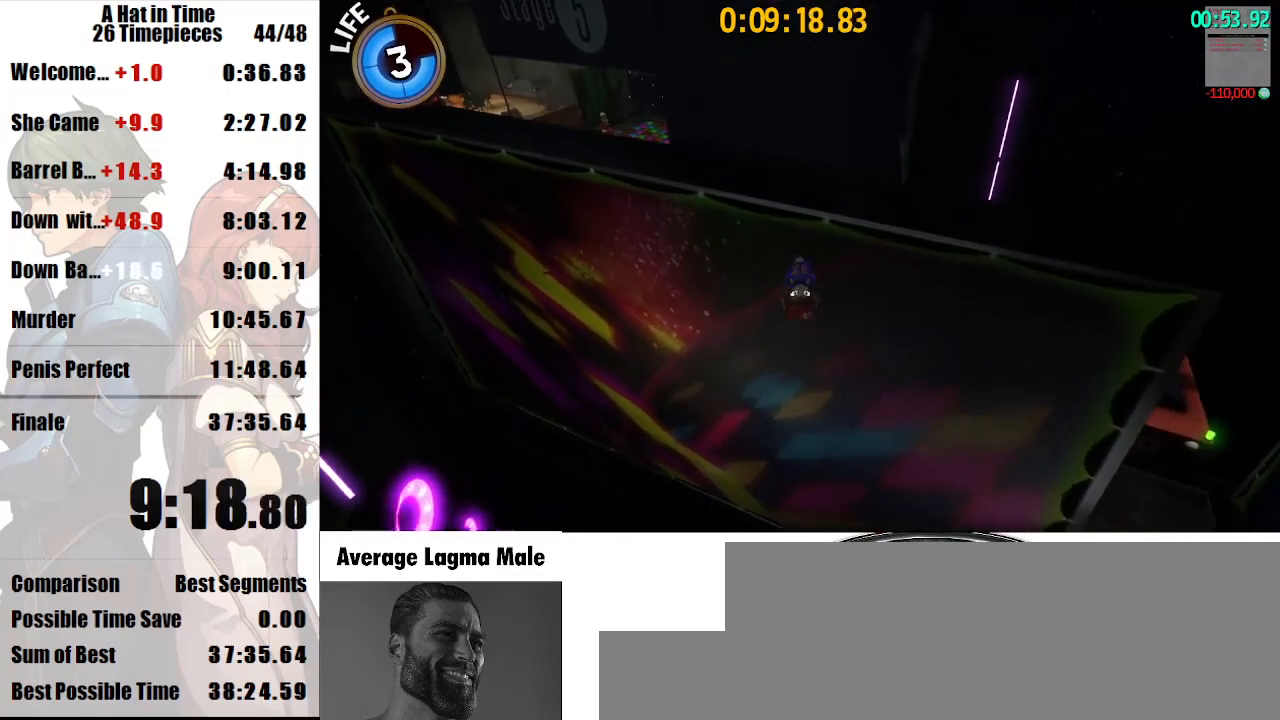
{"keys": [], "mouse": [], "events": [[100, "mouse_right", "up"], [133, "space", "down"], [267, "space", "up"], [333, "w", "up"], [367, "shift", "up"]]}
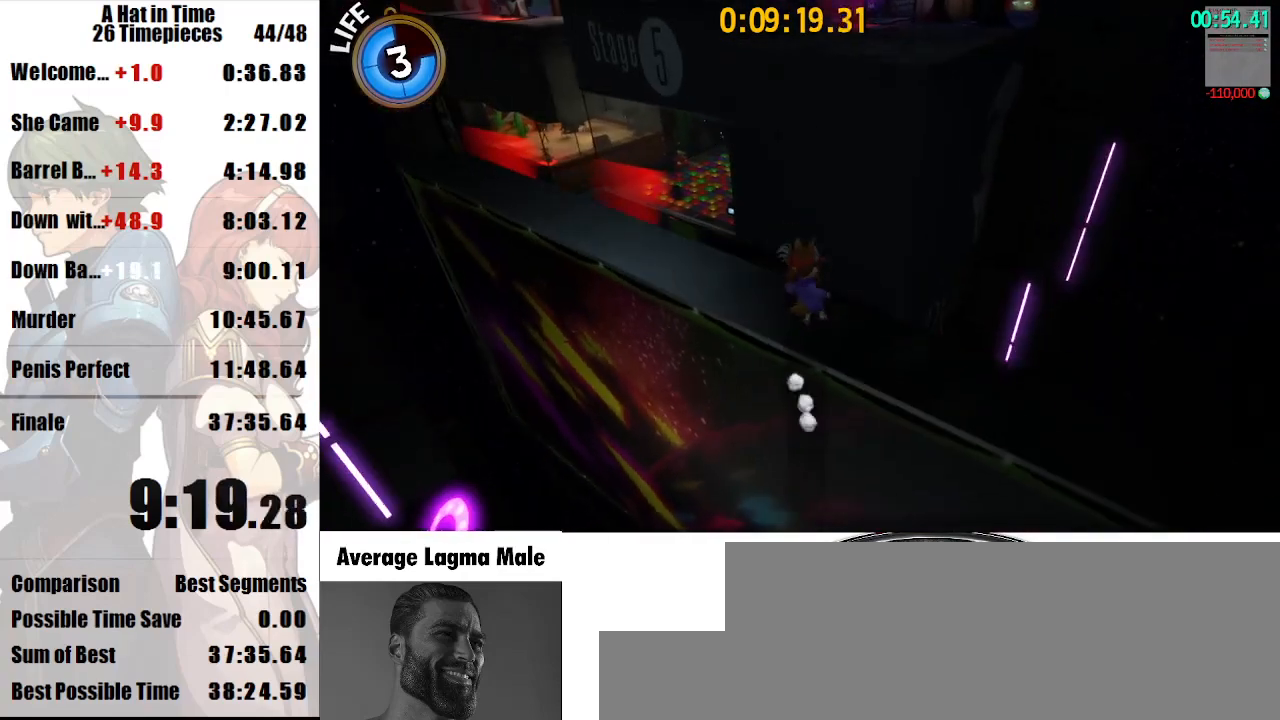
{"keys": ["shift", "w"], "mouse": [], "events": [[100, "shift", "down"], [100, "w", "down"]]}
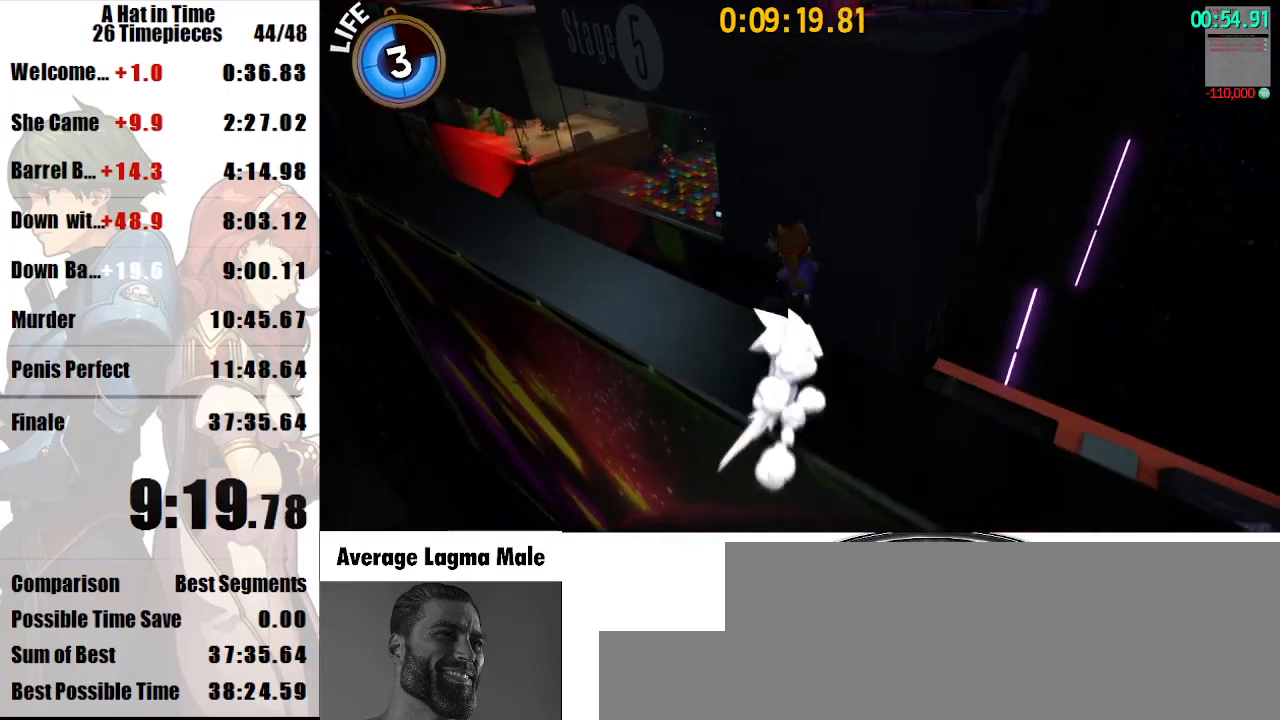
{"keys": ["shift", "w"], "mouse": [], "events": [[33, "space", "down"], [67, "space", "up"], [167, "space", "down"], [200, "space", "up"]]}
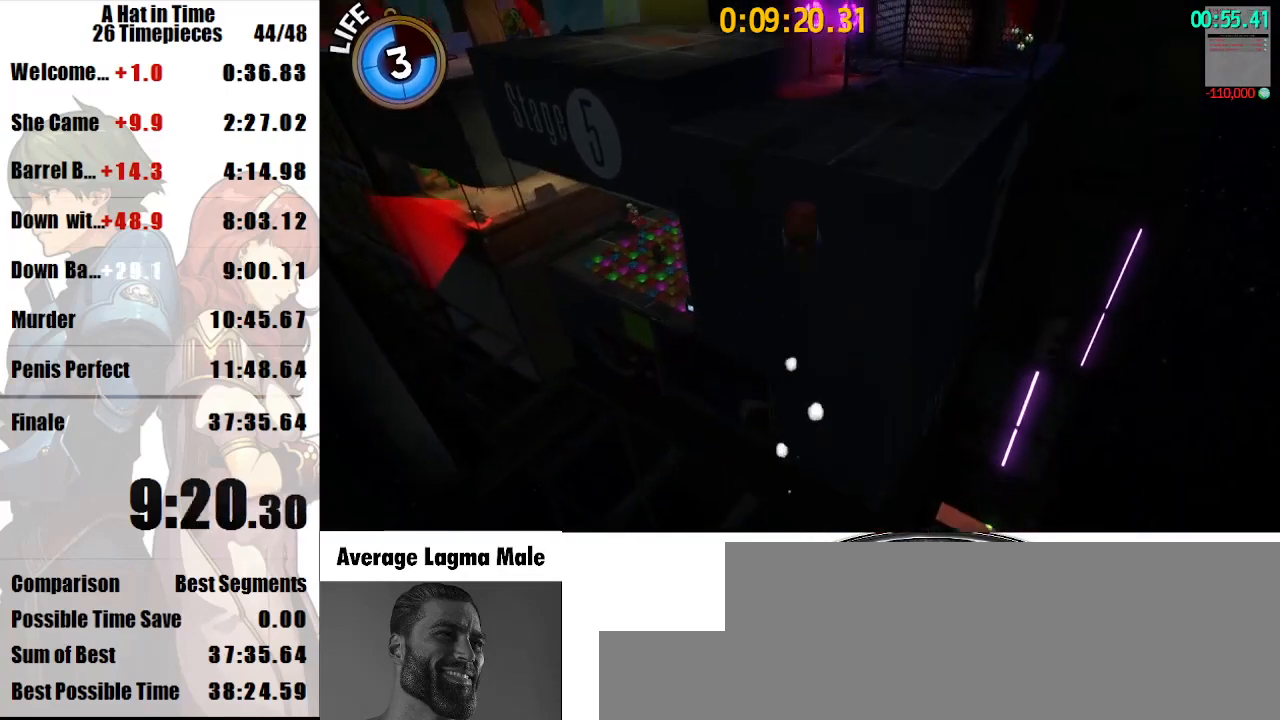
{"keys": ["shift", "w"], "mouse": [], "events": [[400, "mouse_right", "down"], [500, "mouse_right", "up"]]}
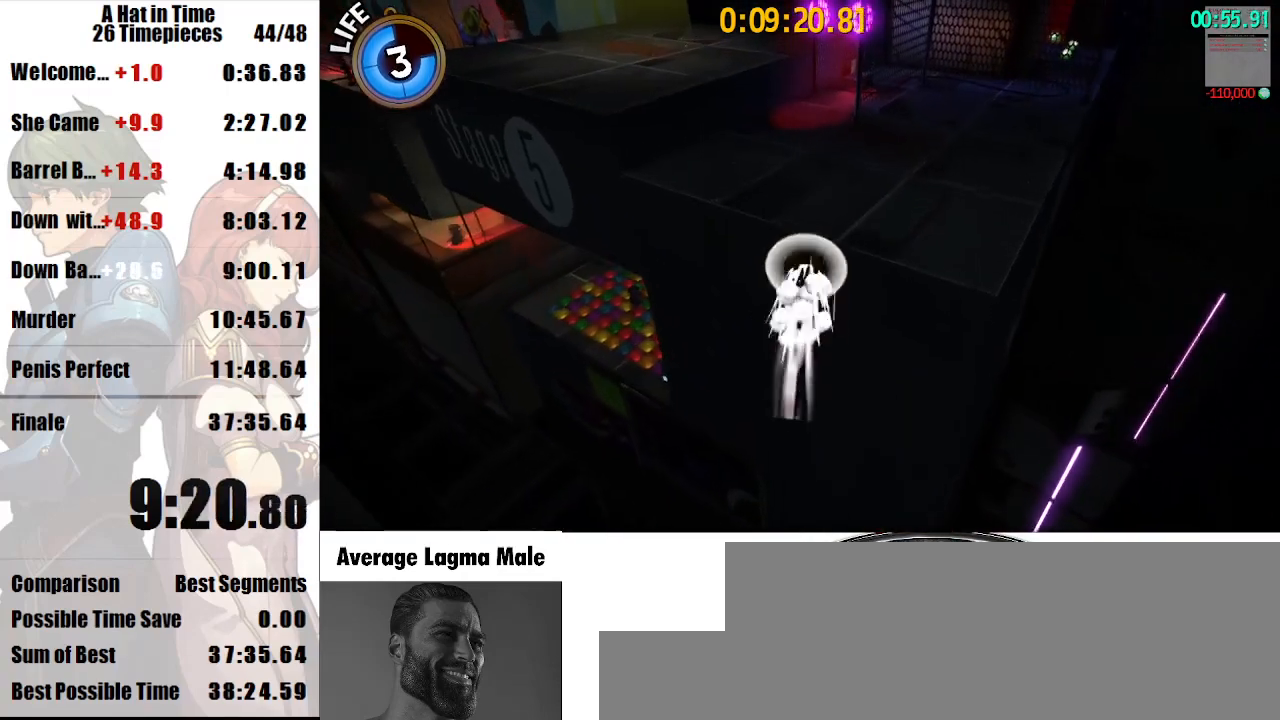
{"keys": ["shift", "w"], "mouse": [], "events": [[200, "mouse_right", "down"], [300, "mouse_right", "up"]]}
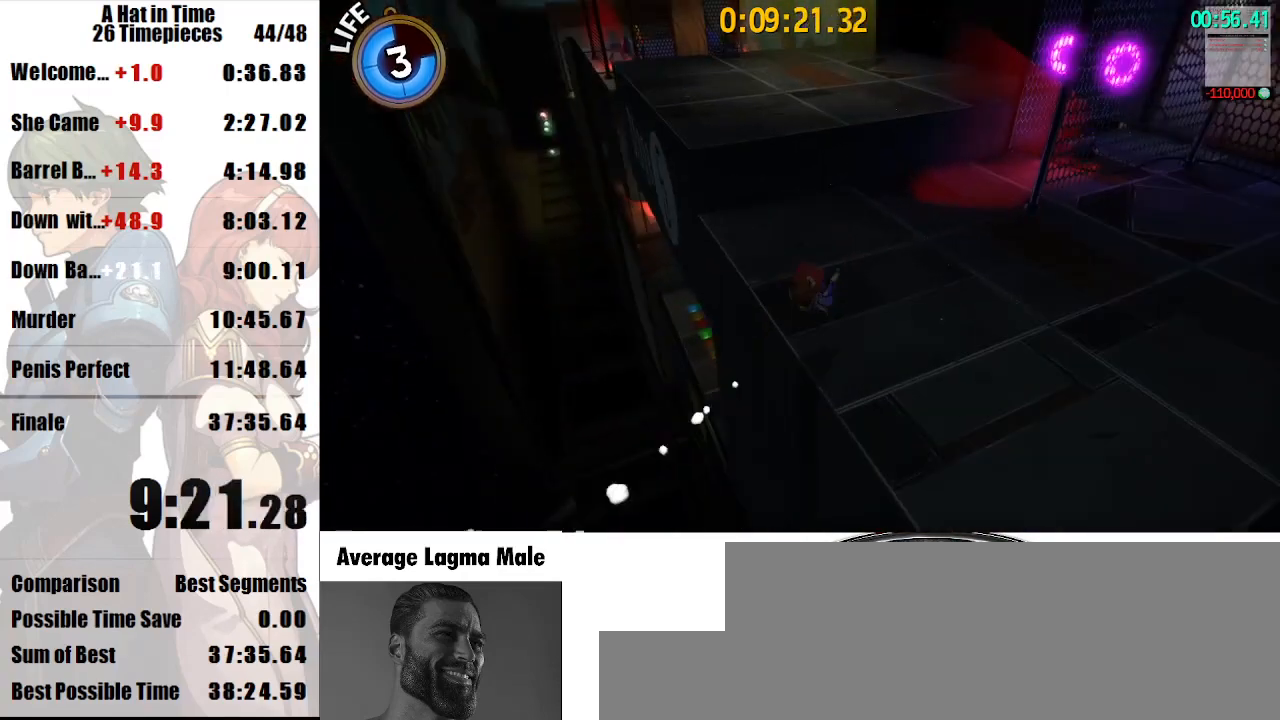
{"keys": ["a", "shift", "w"], "mouse": [], "events": [[200, "space", "down"], [300, "a", "down"], [300, "space", "up"]]}
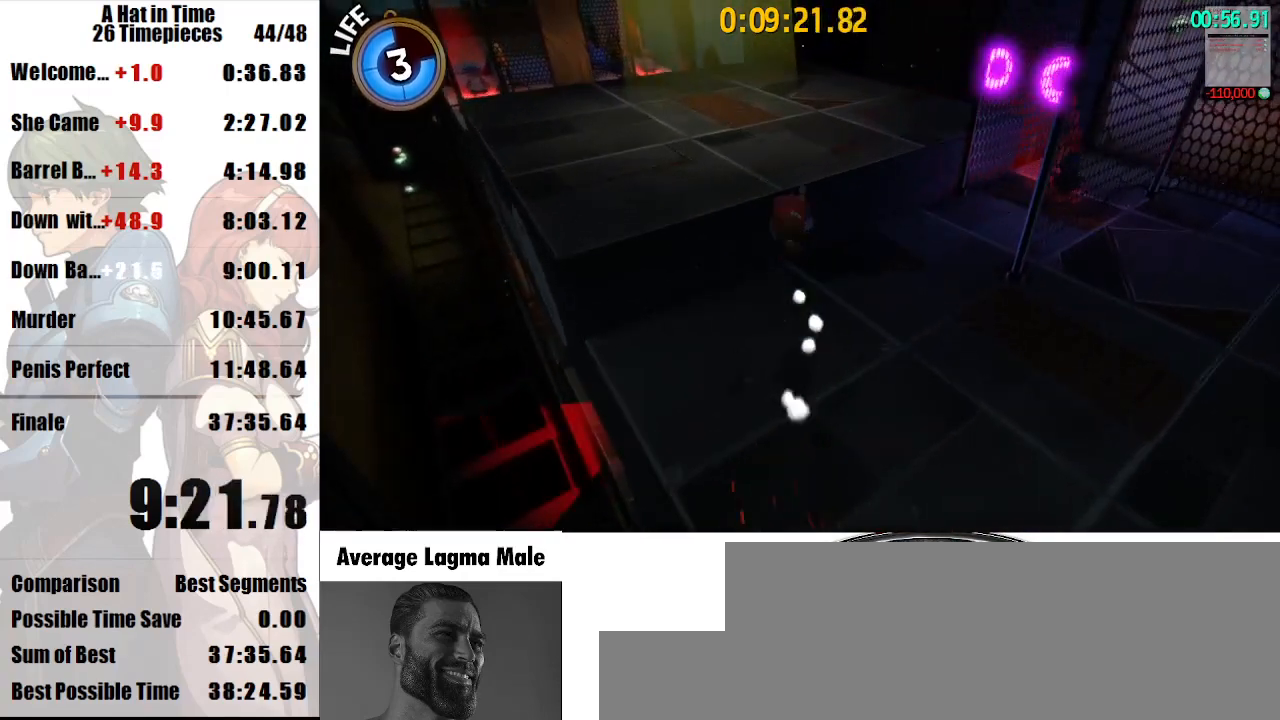
{"keys": ["shift", "w"], "mouse": [], "events": [[267, "a", "up"]]}
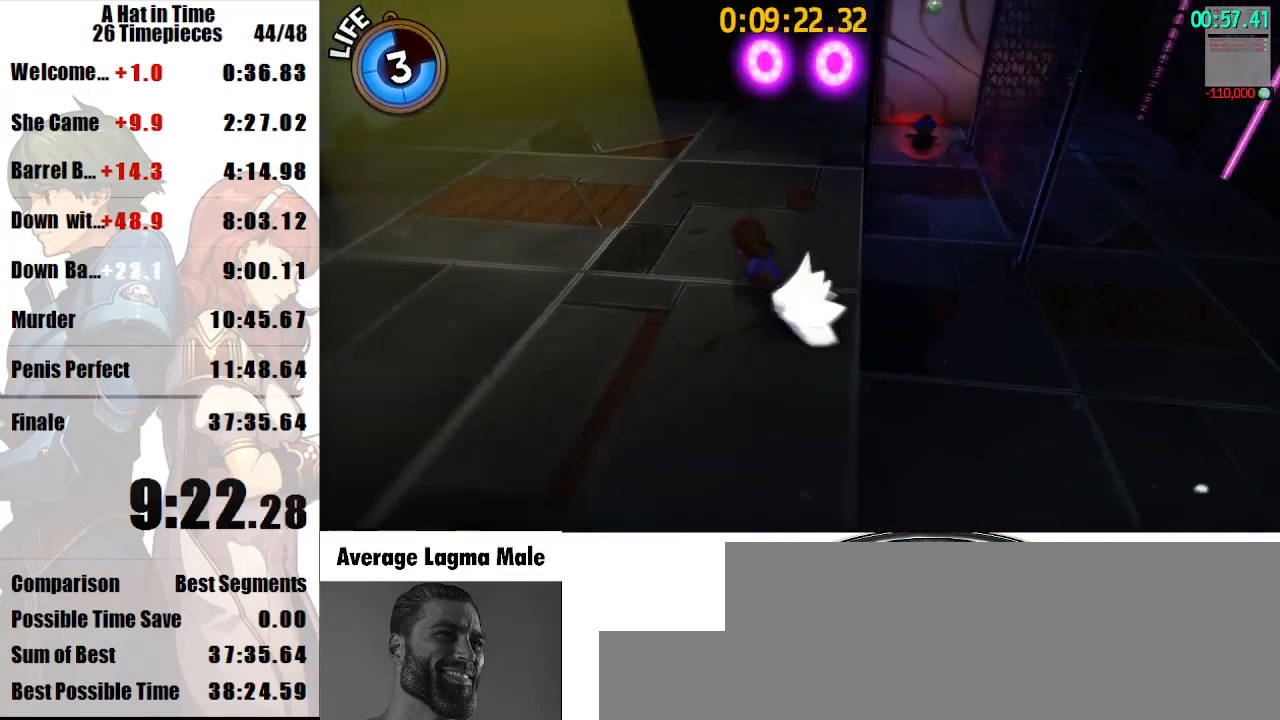
{"keys": ["space", "w"], "mouse": [], "events": [[300, "shift", "up"], [300, "space", "down"]]}
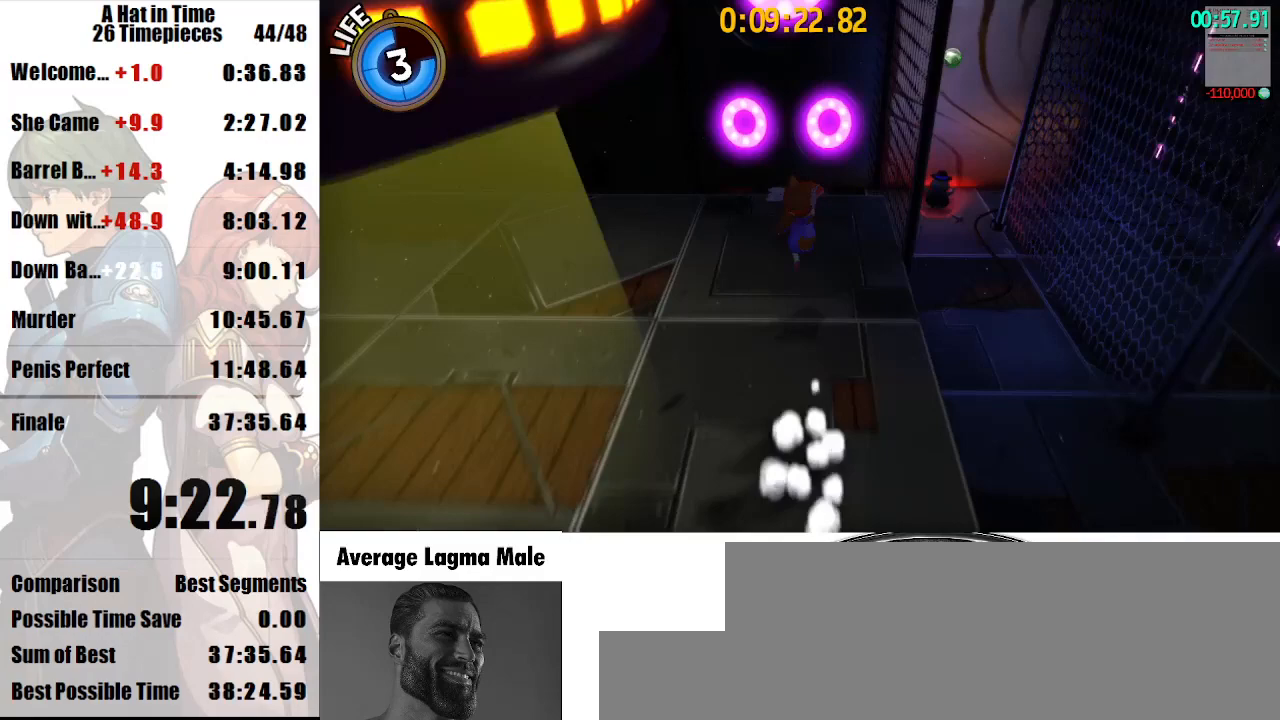
{"keys": ["space", "w"], "mouse": [], "events": []}
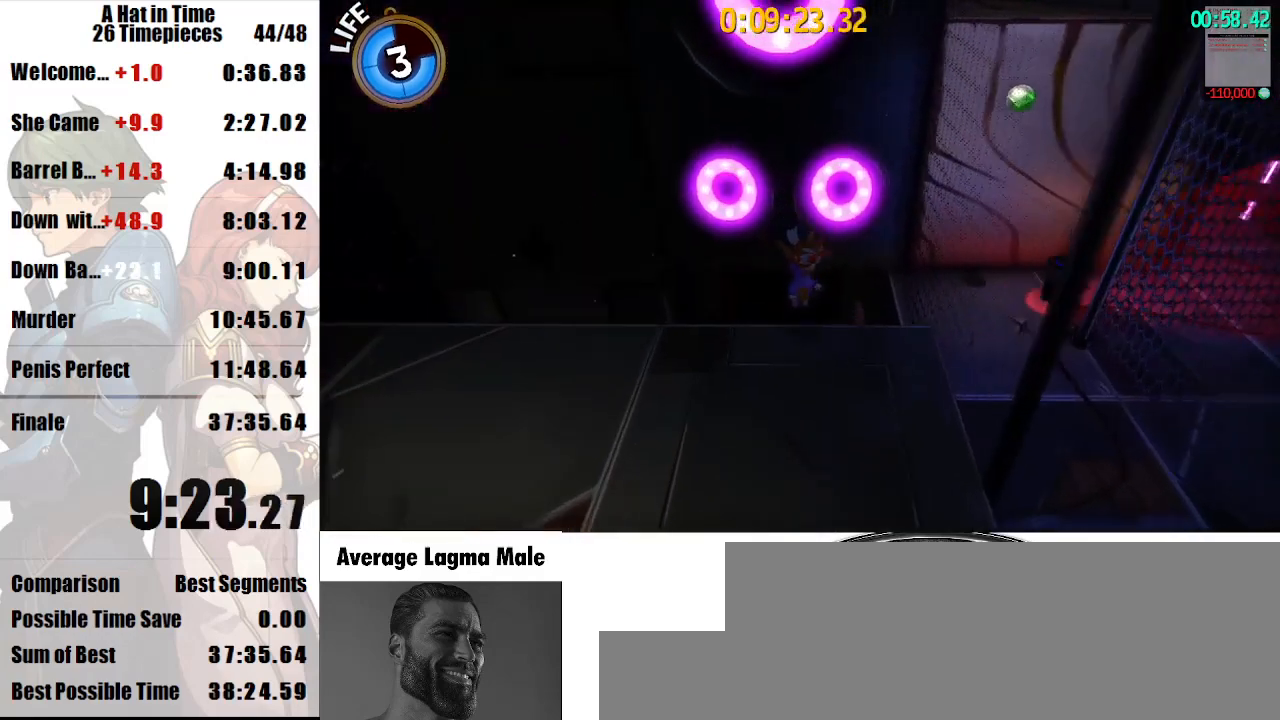
{"keys": ["space", "w"], "mouse": [], "events": []}
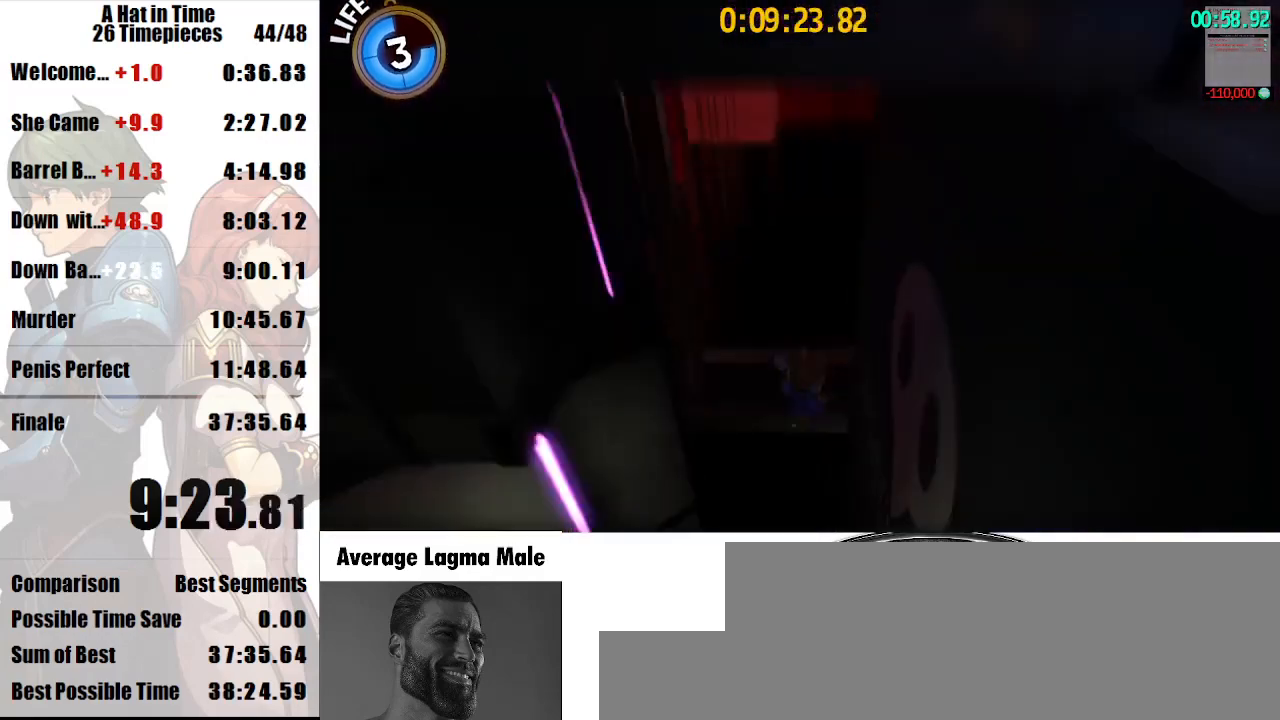
{"keys": ["w"], "mouse": [], "events": [[200, "space", "up"]]}
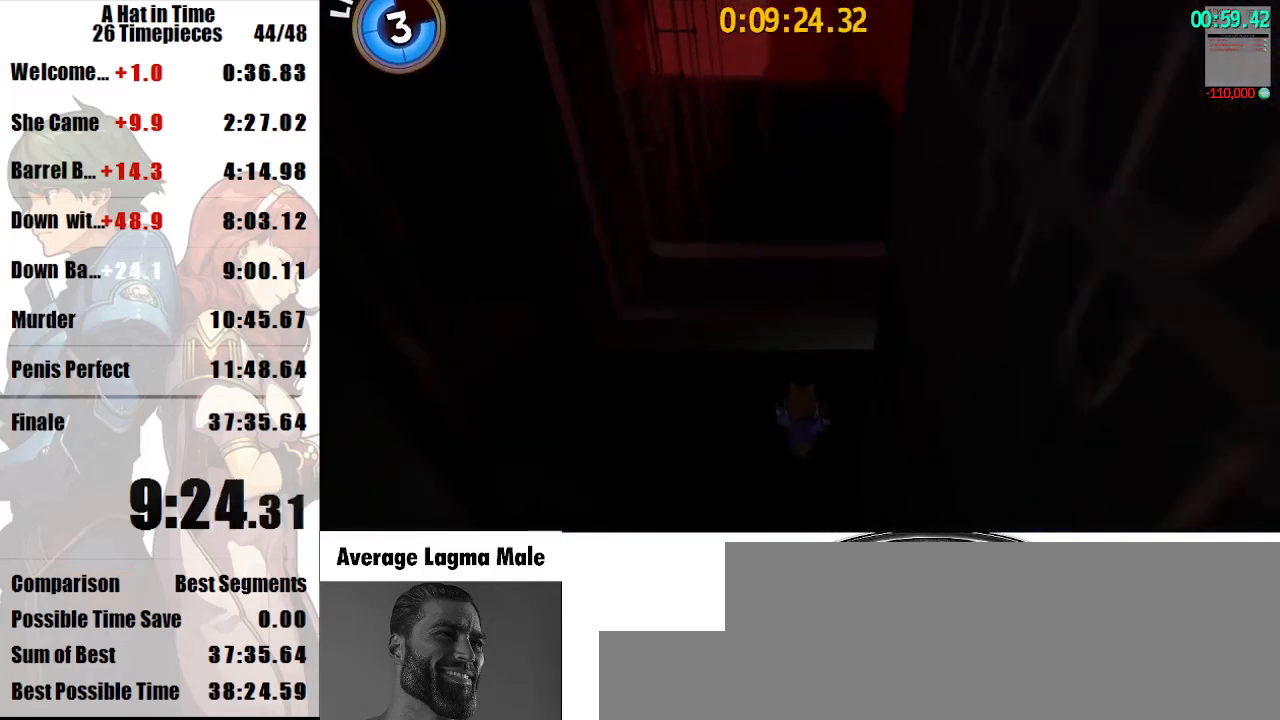
{"keys": ["shift", "w"], "mouse": [], "events": [[100, "space", "down"], [267, "shift", "down"], [500, "space", "up"]]}
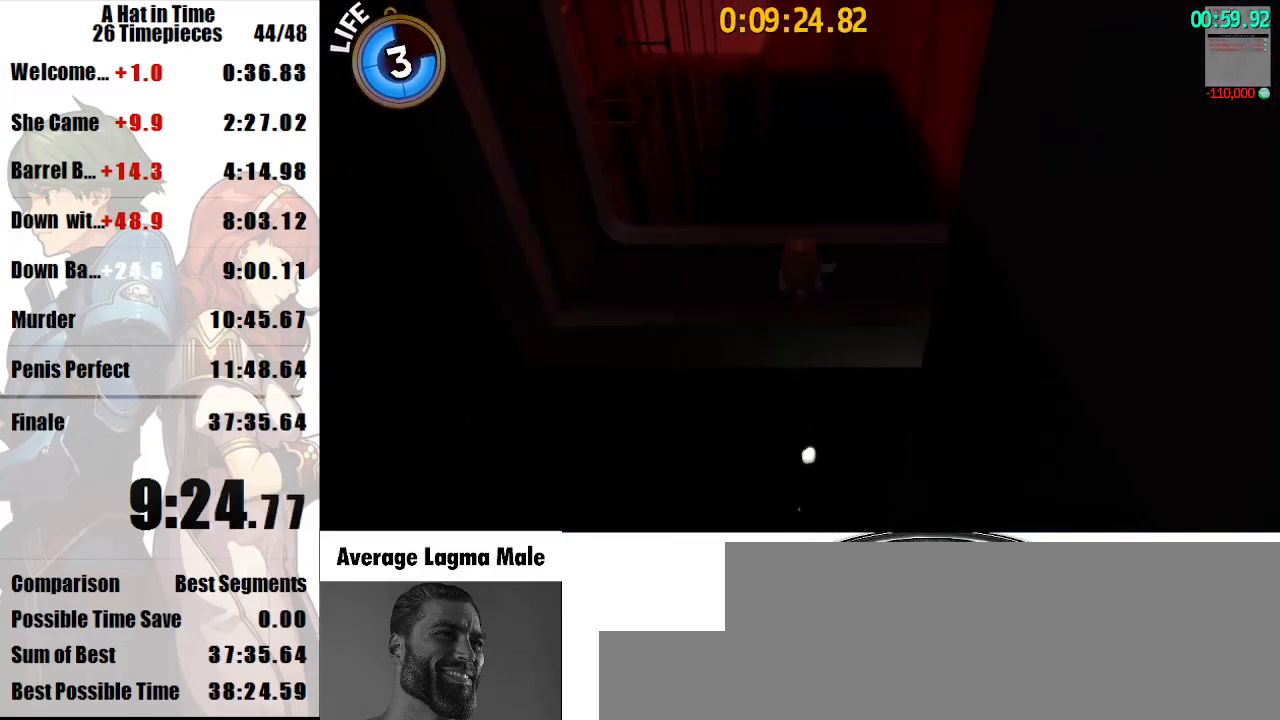
{"keys": ["shift", "w"], "mouse": [], "events": [[33, "mouse_right", "down"], [100, "mouse_right", "up"]]}
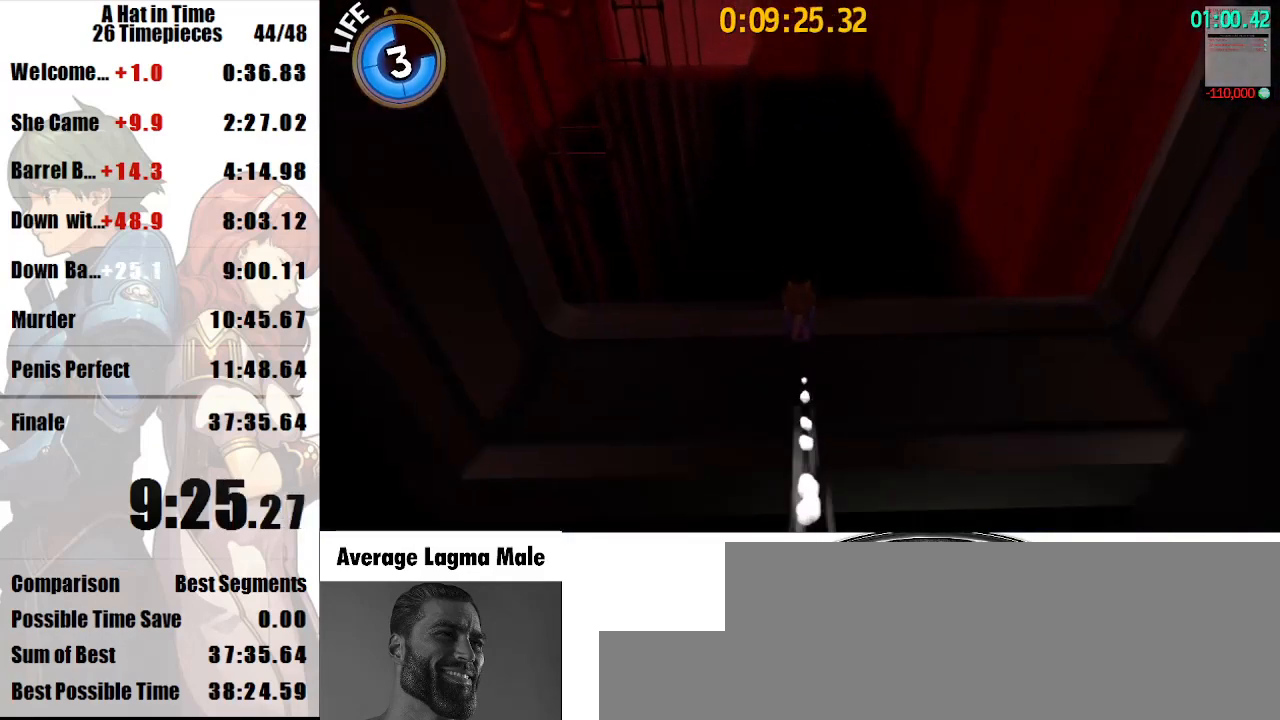
{"keys": ["shift", "w"], "mouse": [], "events": []}
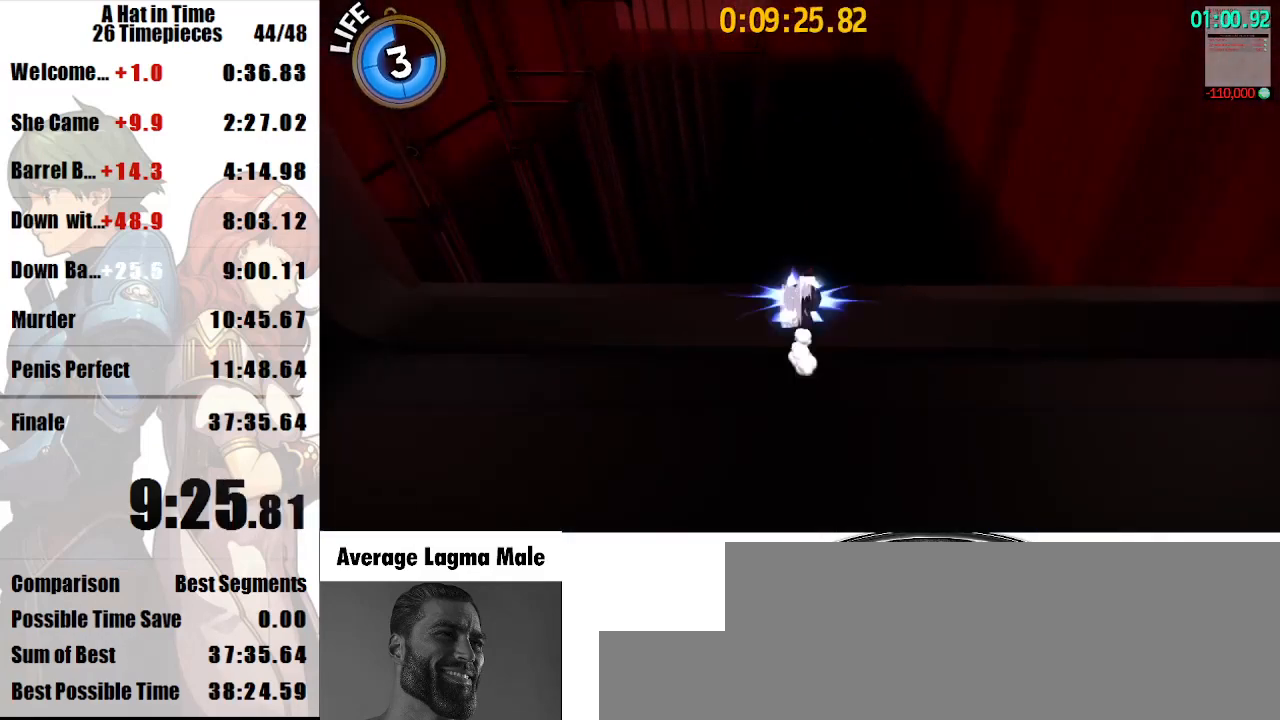
{"keys": ["shift", "w"], "mouse": [], "events": [[33, "mouse_right", "down"], [100, "mouse_right", "up"]]}
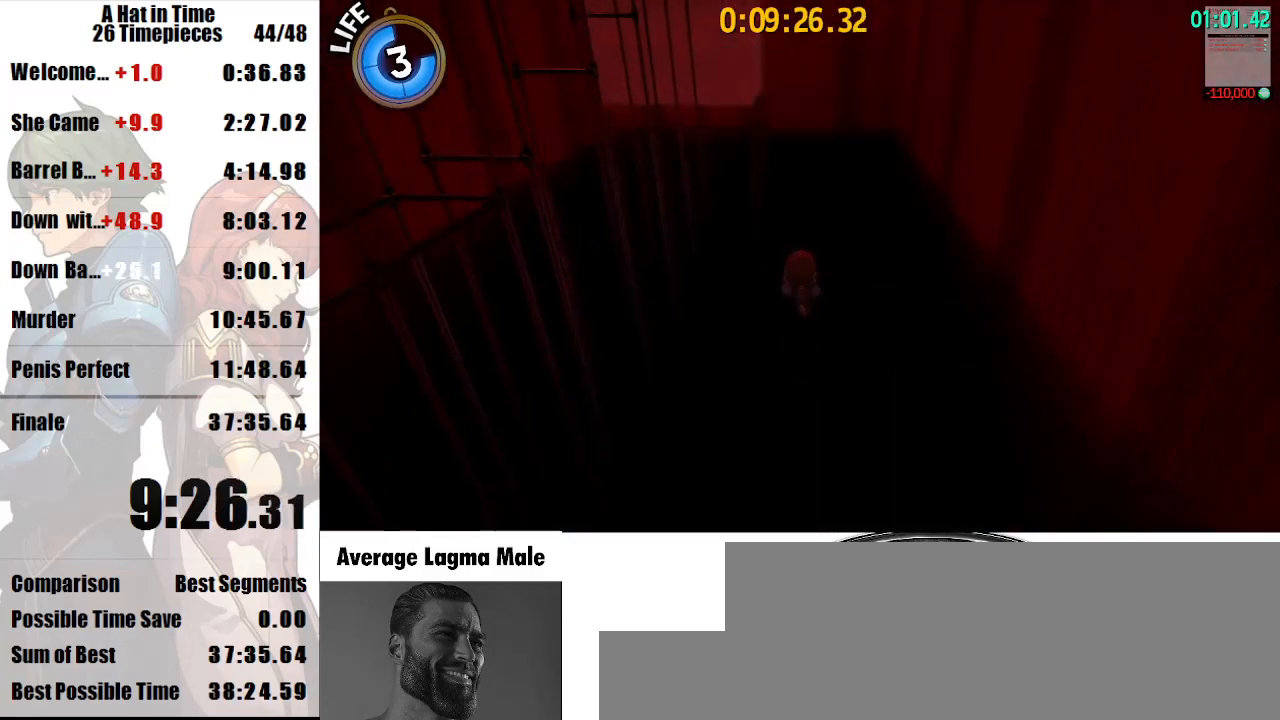
{"keys": ["shift", "w"], "mouse": [], "events": []}
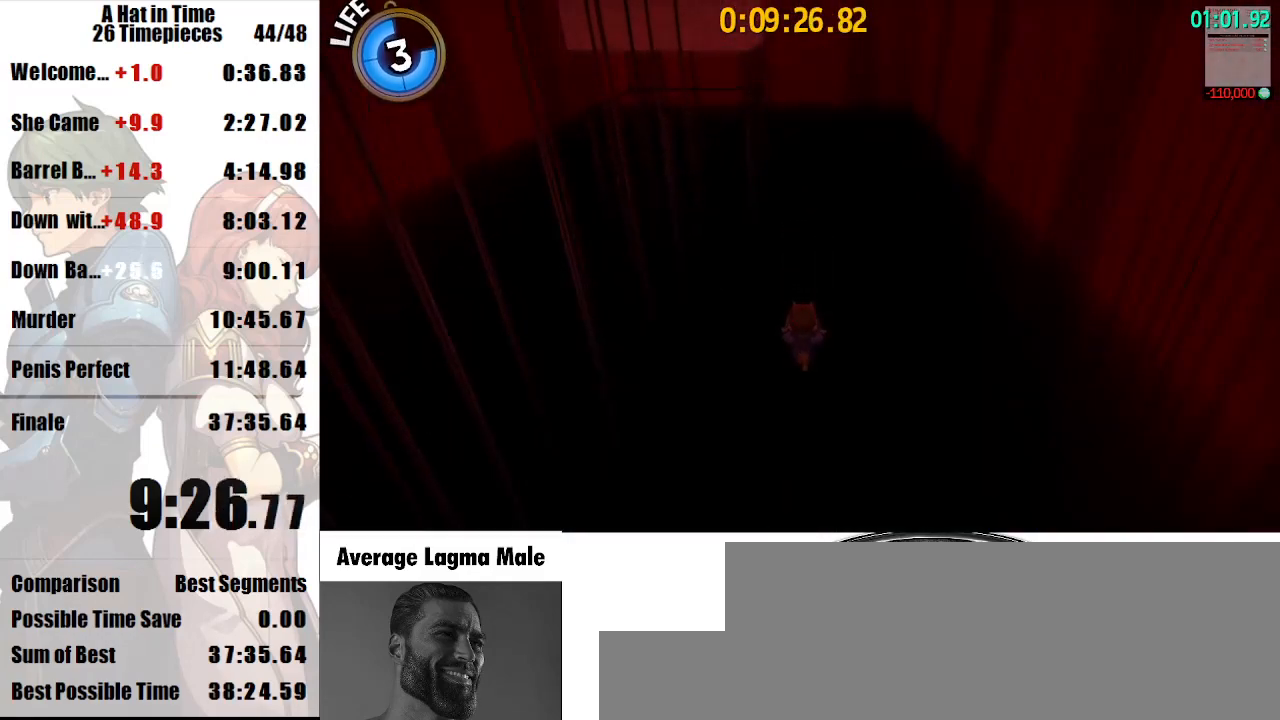
{"keys": ["shift", "w"], "mouse": [], "events": []}
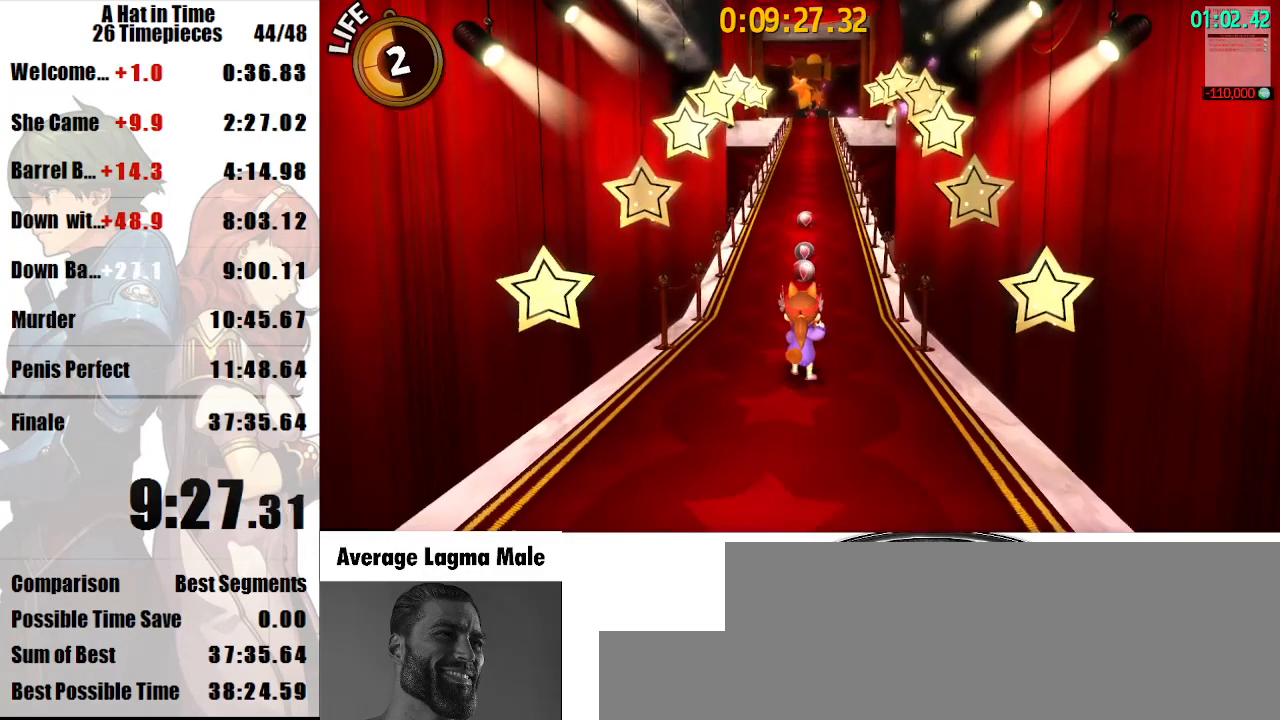
{"keys": ["shift", "w"], "mouse": [], "events": []}
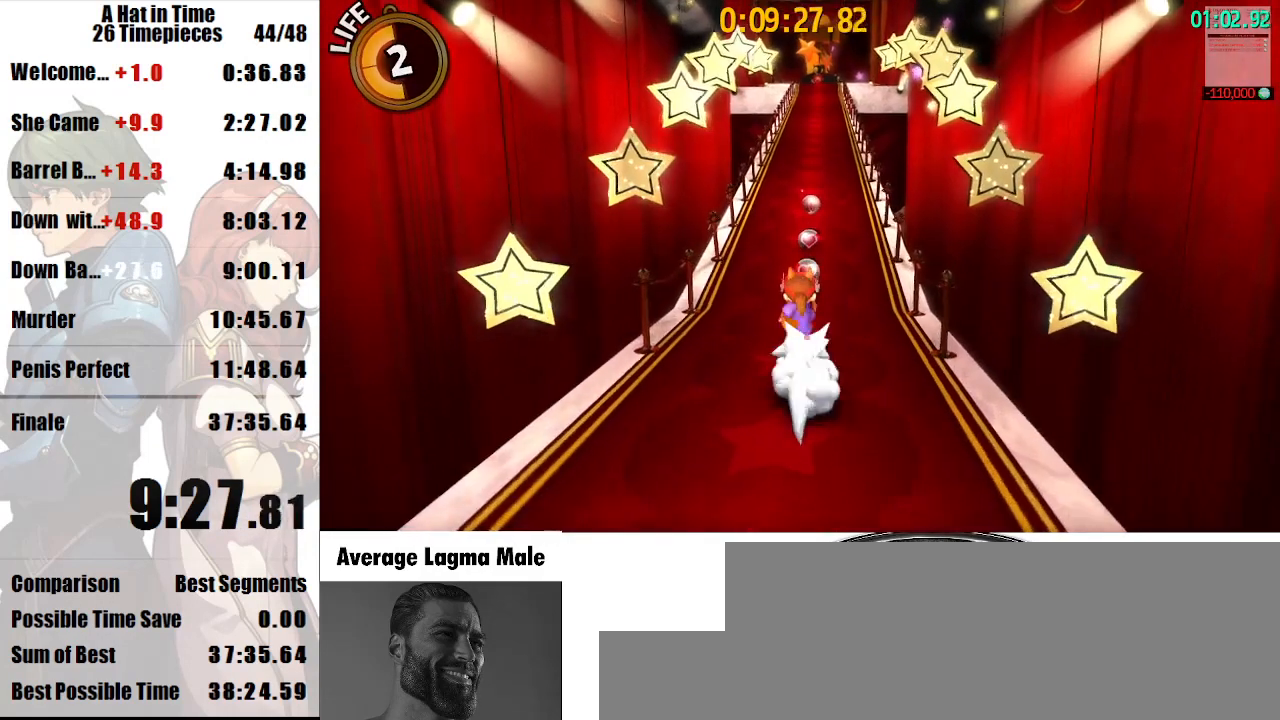
{"keys": ["shift", "w"], "mouse": ["right"], "events": [[333, "mouse_right", "down"], [400, "mouse_right", "up"], [500, "mouse_right", "down"]]}
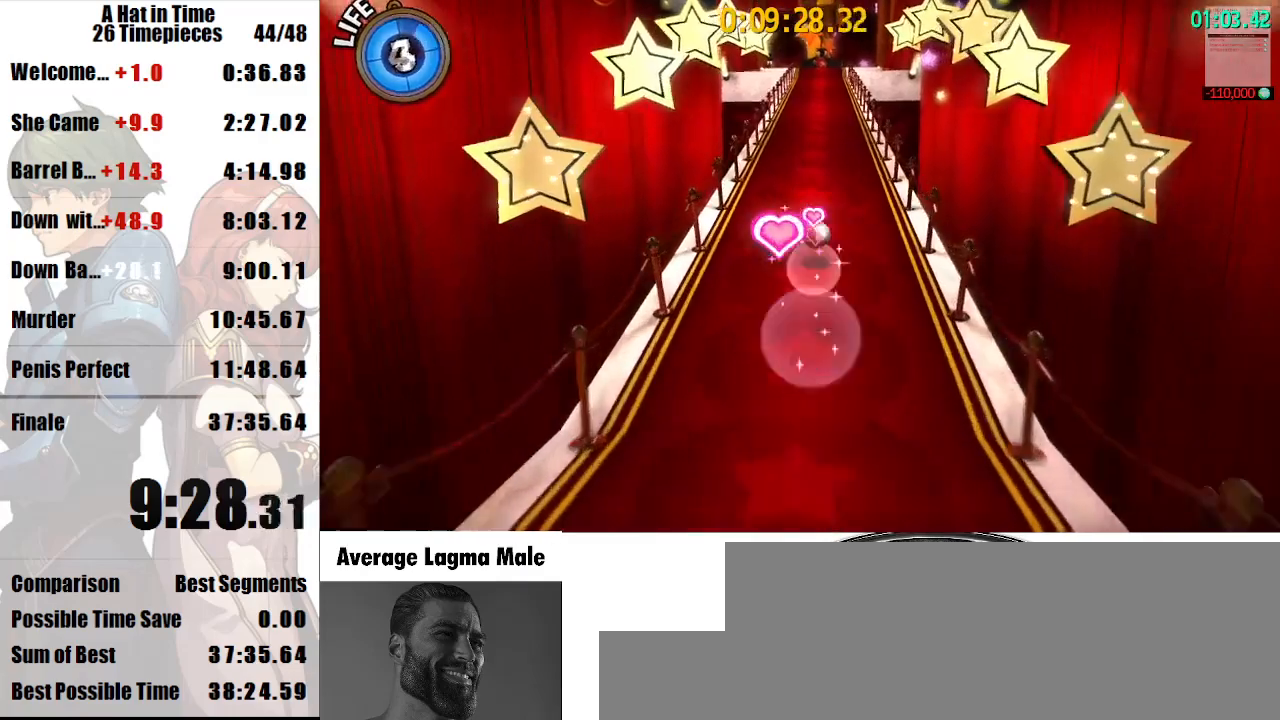
{"keys": ["shift", "w"], "mouse": [], "events": [[100, "mouse_right", "up"], [200, "mouse_right", "down"], [300, "mouse_right", "up"], [367, "mouse_right", "down"], [467, "mouse_right", "up"]]}